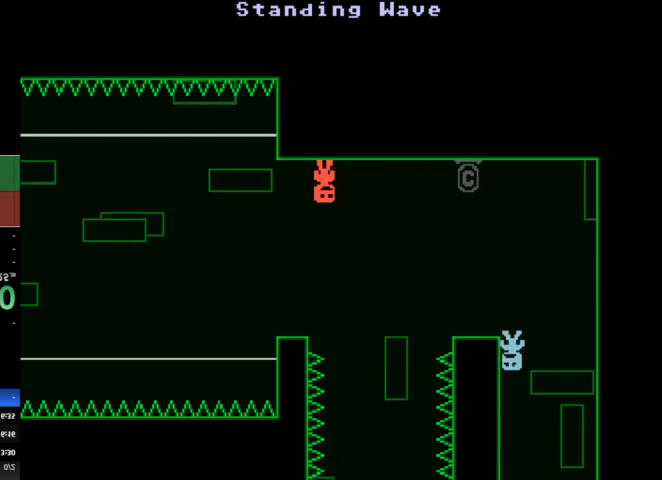
Gameplay with keyboard; each line is a JSON object with the keys held at the frame after it. "events" lists presses ("down") and releases ("up") of "a", "d", "r", "return", "s", "space" and "w" between this image and that frame as [ms after this image, input, new state], when the widget could be followed in between. No other keys are recorded. Mouse input is not recorded. Not read: other_keys.
{"keys": ["a"], "events": []}
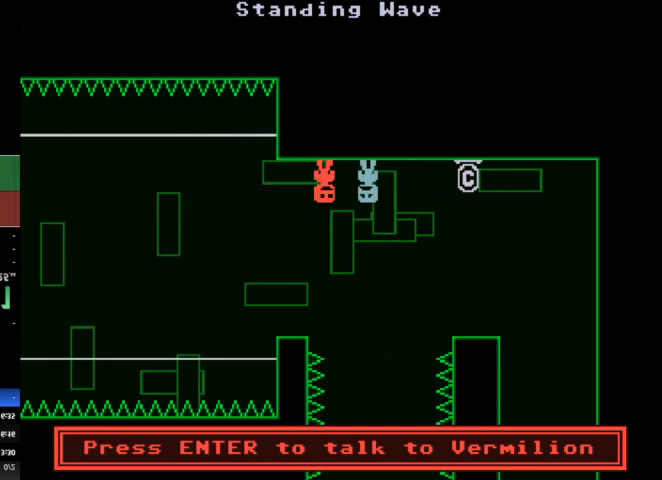
{"keys": ["a"], "events": []}
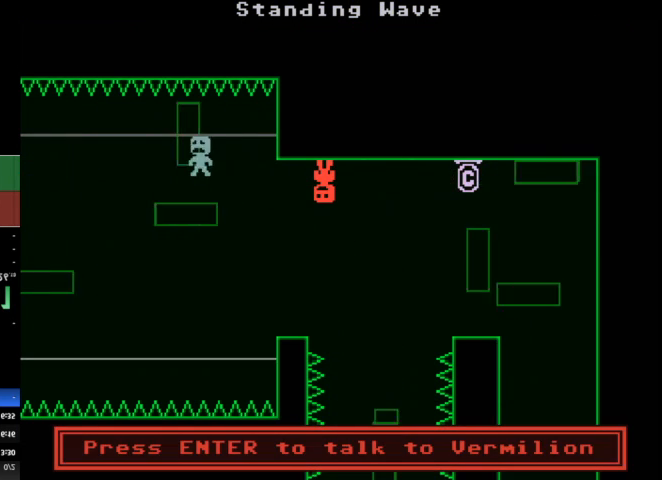
{"keys": ["a"], "events": []}
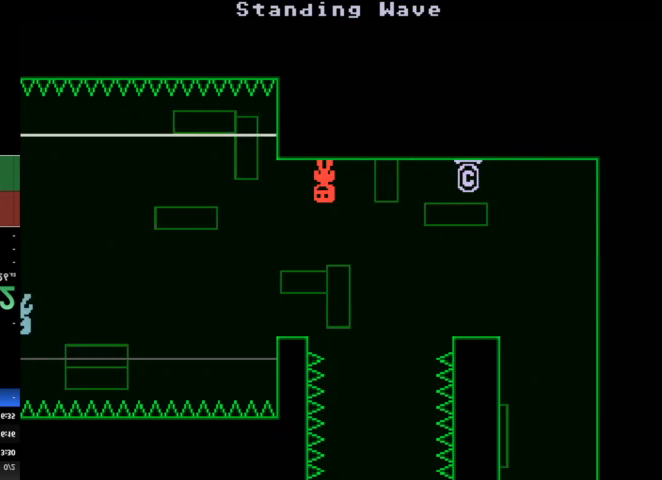
{"keys": ["a"], "events": []}
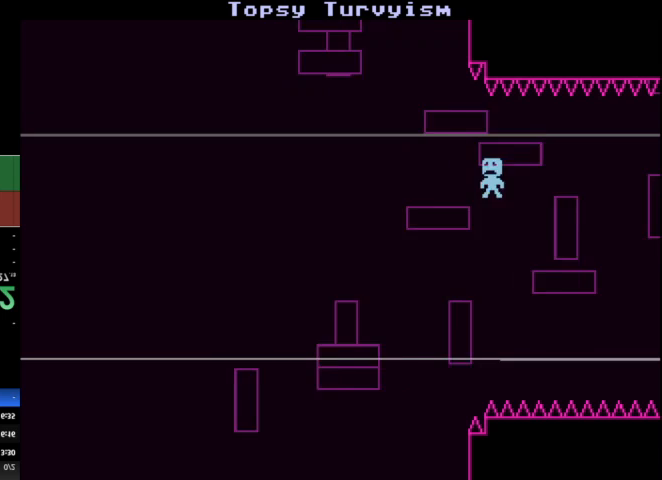
{"keys": ["a"], "events": []}
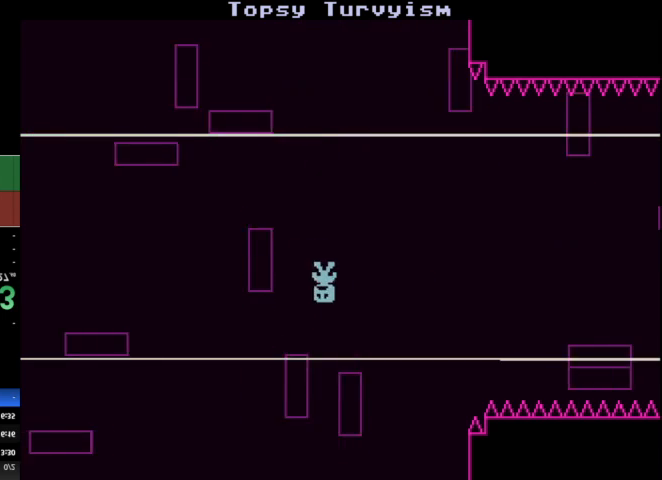
{"keys": ["a"], "events": []}
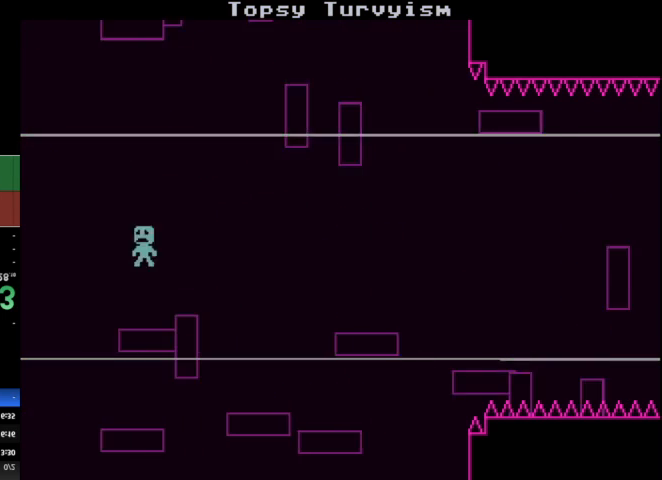
{"keys": ["a"], "events": []}
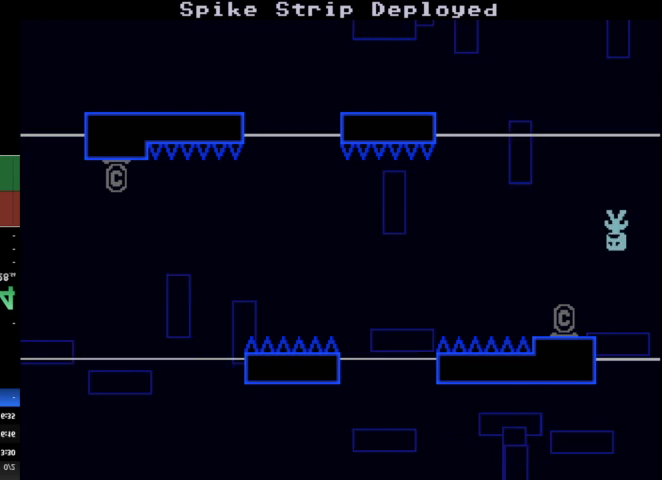
{"keys": ["a"], "events": []}
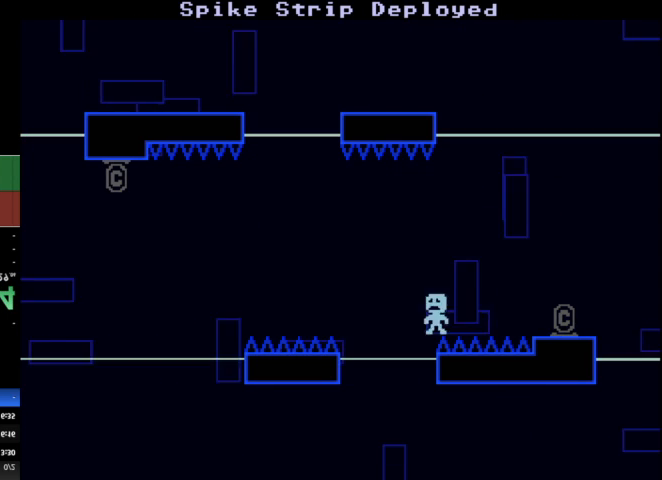
{"keys": ["a"], "events": []}
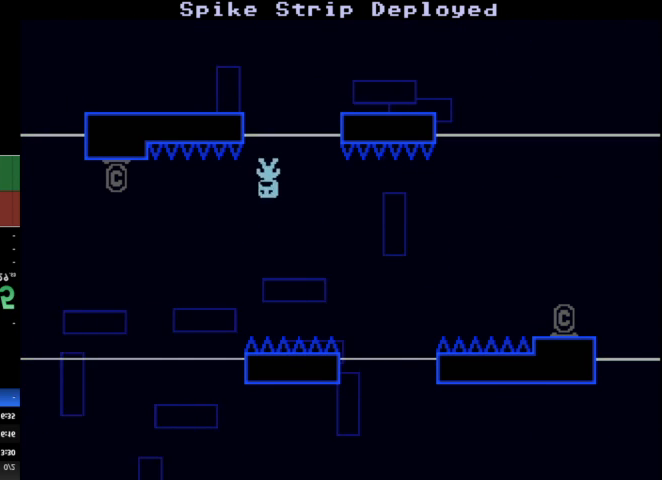
{"keys": ["a"], "events": []}
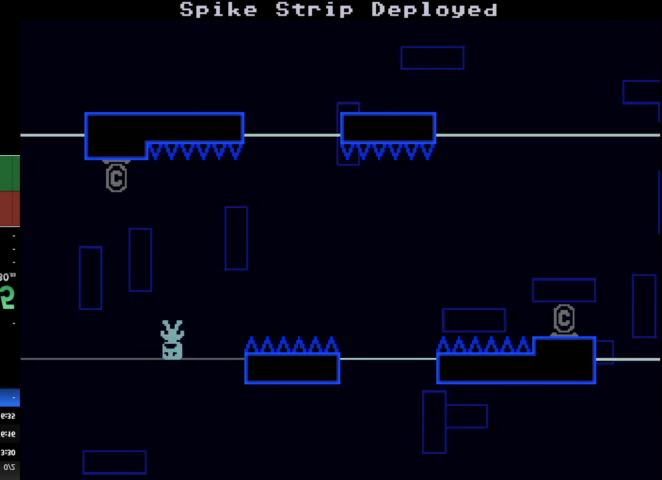
{"keys": ["a"], "events": [[100, "a", "up"], [300, "a", "down"]]}
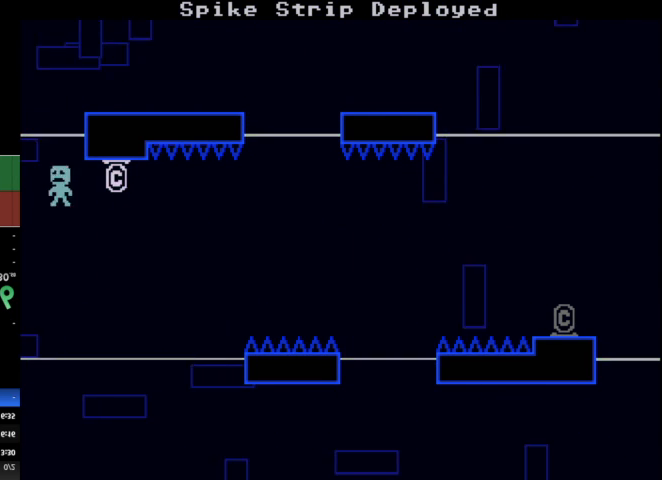
{"keys": ["a"], "events": []}
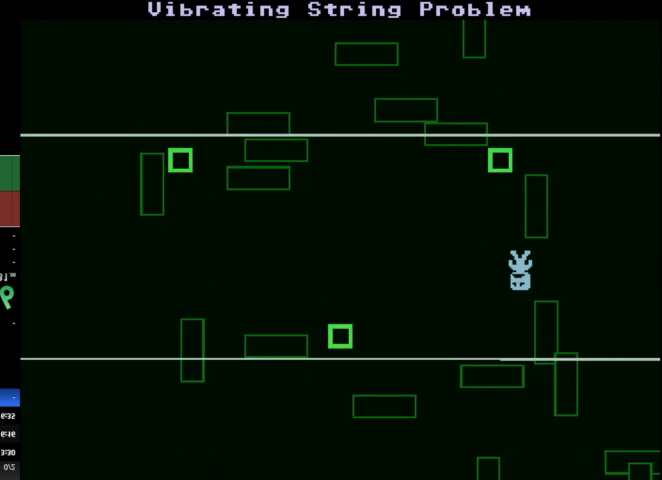
{"keys": ["a"], "events": []}
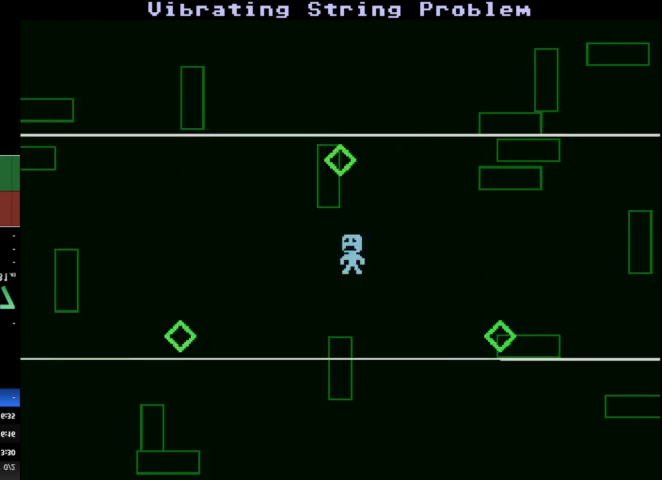
{"keys": ["a"], "events": []}
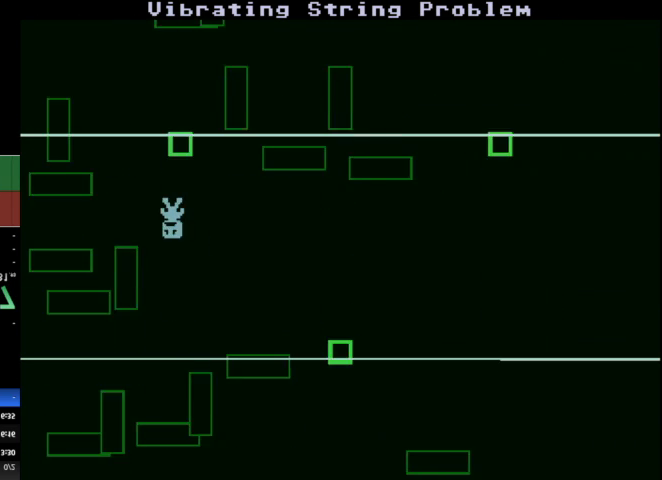
{"keys": ["a"], "events": []}
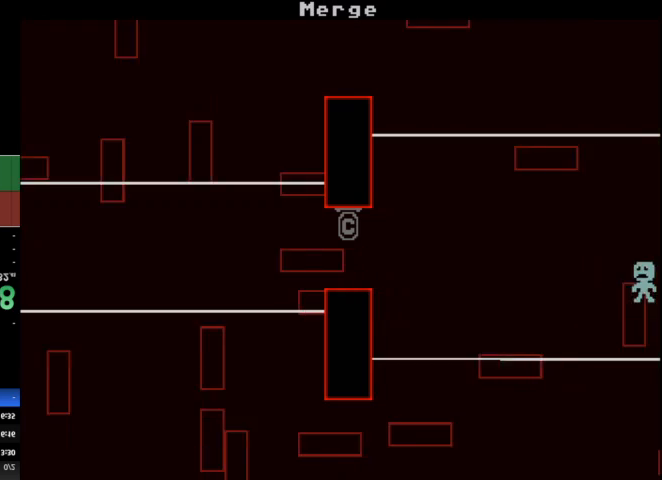
{"keys": ["a"], "events": []}
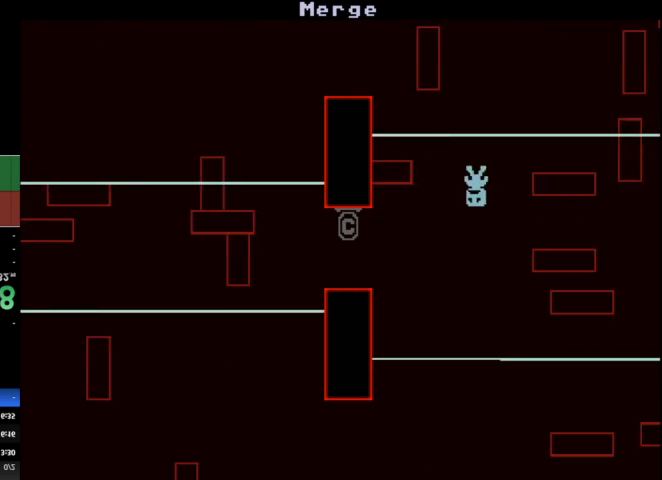
{"keys": ["a"], "events": []}
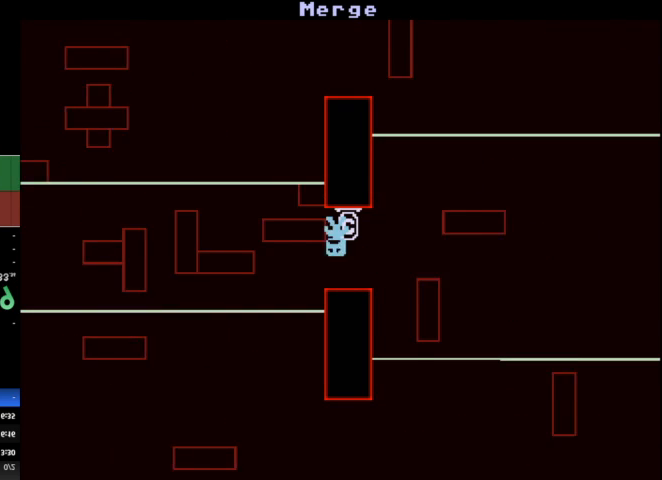
{"keys": ["a"], "events": []}
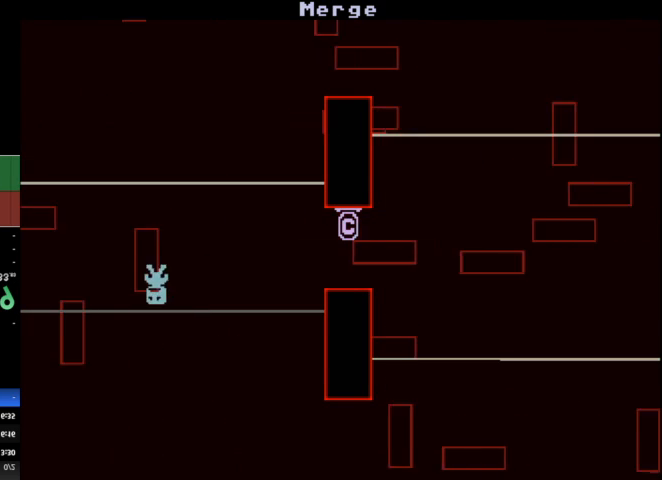
{"keys": ["a"], "events": []}
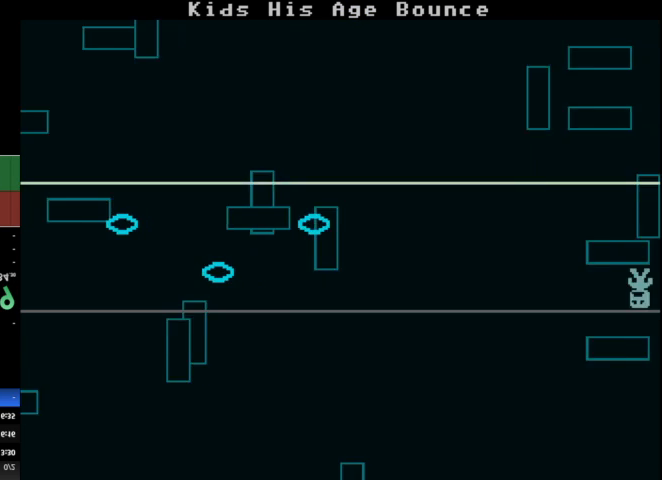
{"keys": ["a"], "events": []}
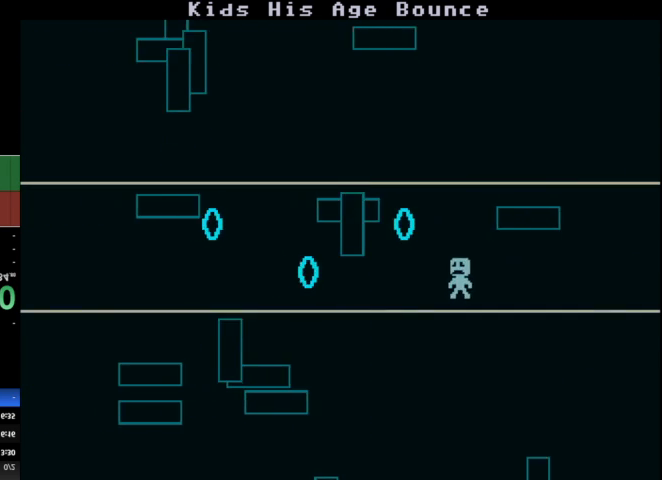
{"keys": [], "events": [[67, "a", "up"], [267, "a", "down"], [500, "a", "up"]]}
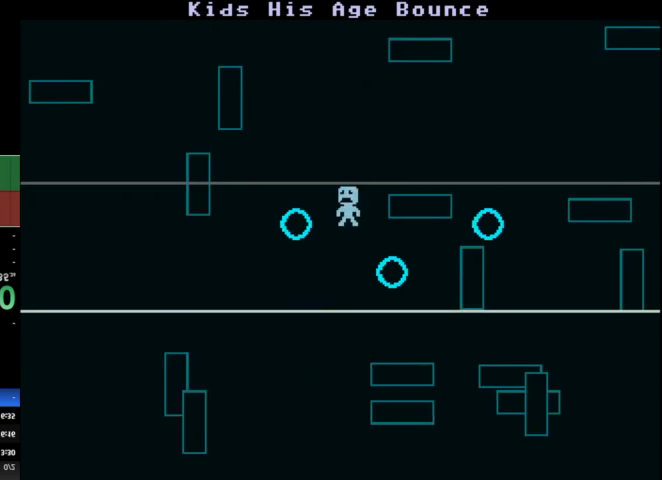
{"keys": [], "events": [[333, "a", "down"], [467, "a", "up"]]}
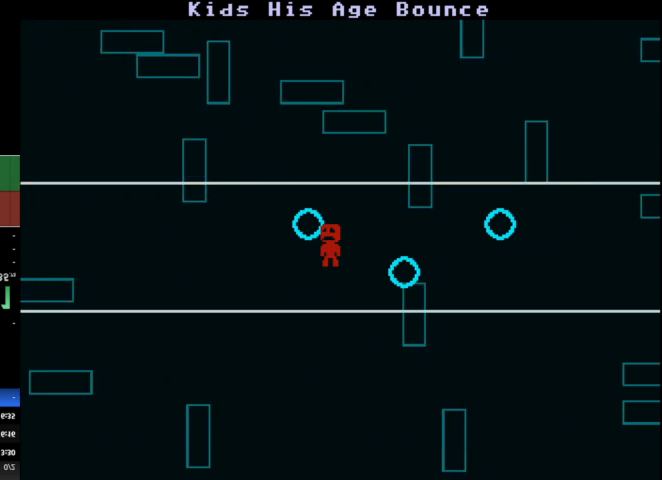
{"keys": ["a"], "events": [[233, "a", "down"]]}
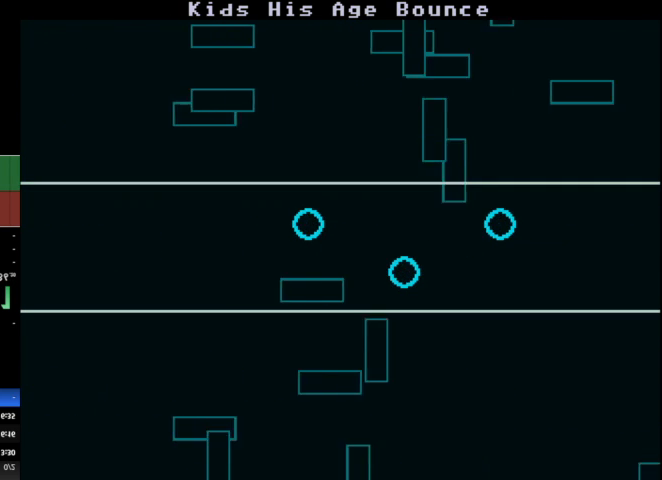
{"keys": ["a"], "events": []}
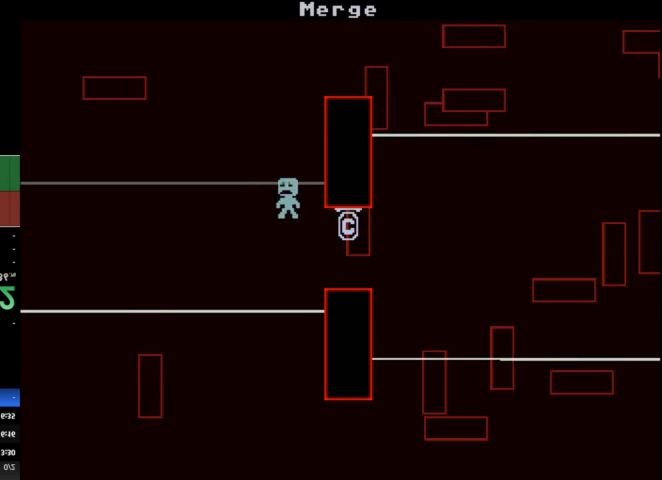
{"keys": ["a"], "events": []}
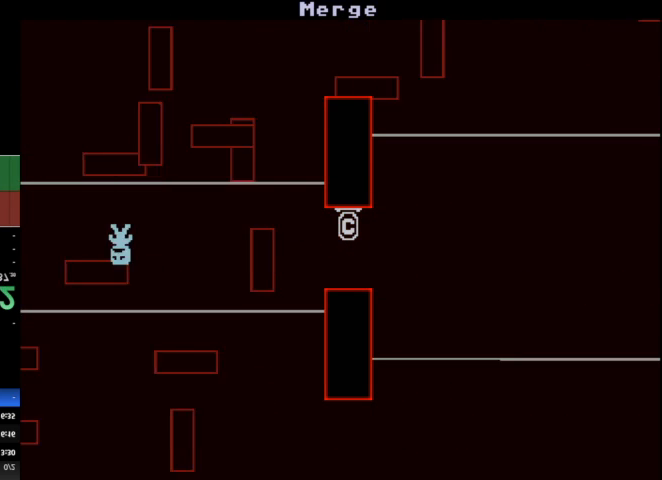
{"keys": ["a"], "events": []}
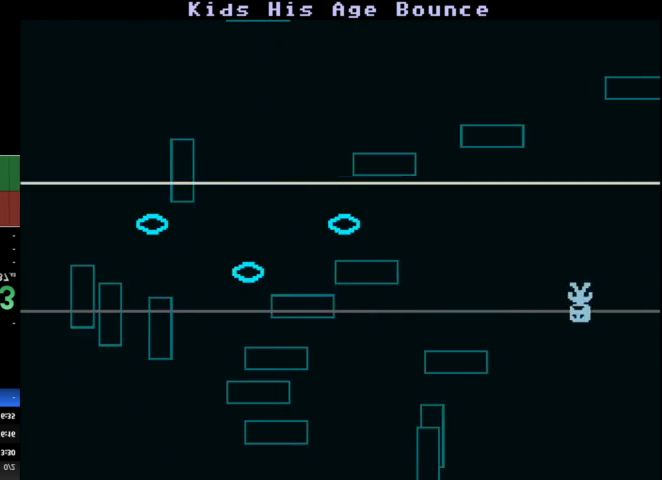
{"keys": ["a"], "events": [[133, "a", "up"], [467, "a", "down"]]}
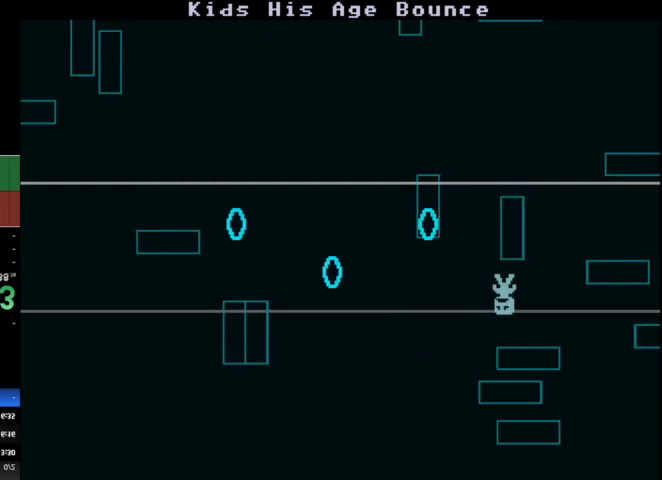
{"keys": [], "events": [[433, "a", "up"]]}
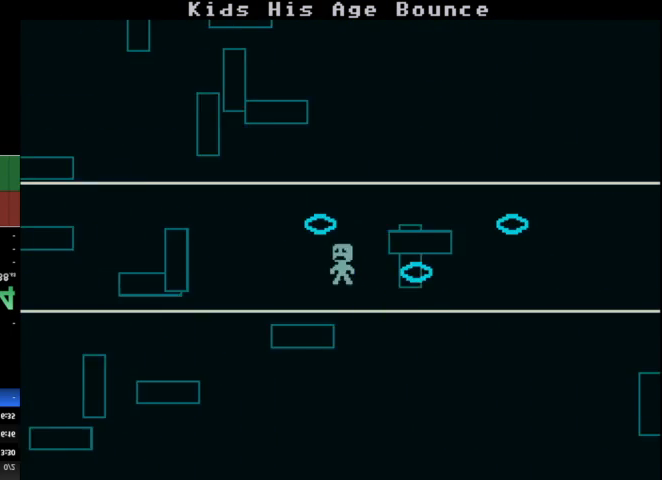
{"keys": ["a"], "events": [[100, "a", "down"]]}